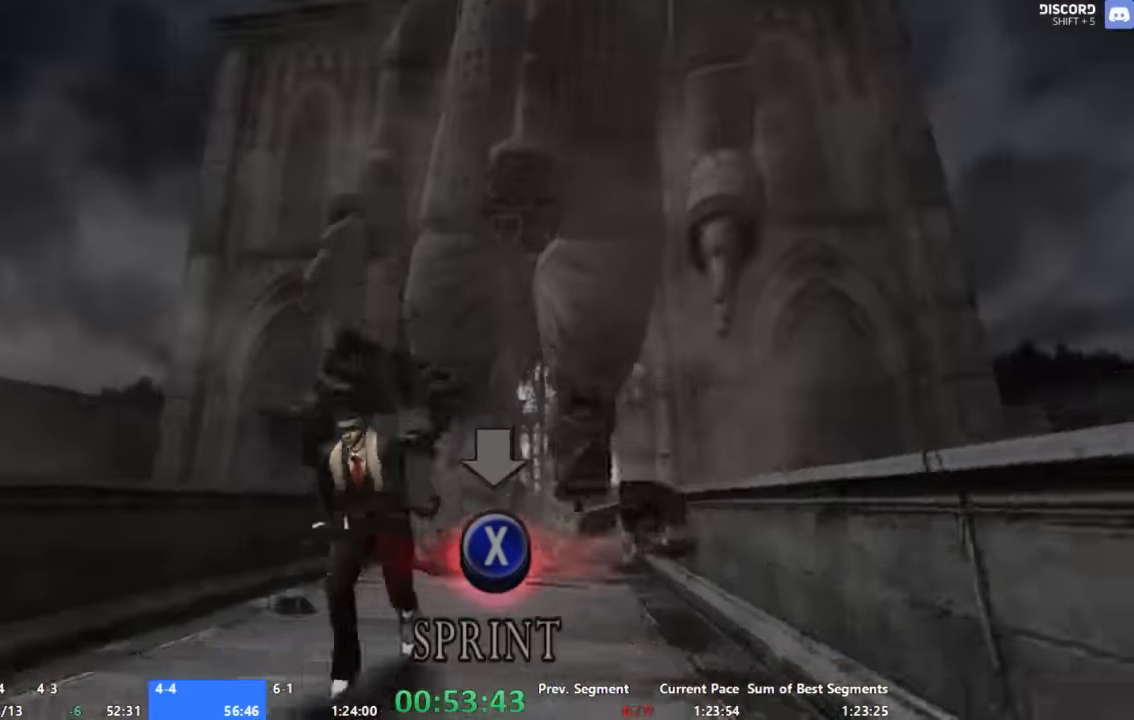
Gameplay with a controller (Xbox layout); each line is a JSON object with the inputs held at the frame after it. "events" lists button and stick changes between this image and that frame as [ms after this image, input, new state], when the widget could be followed in between. Not read: A L1 L2 L3 R1 R2 R3 SELECT.
{"buttons": ["X"], "left_stick": "center", "right_stick": "center", "events": [[33, "X", "up"], [200, "X", "down"], [266, "X", "up"], [333, "X", "down"]]}
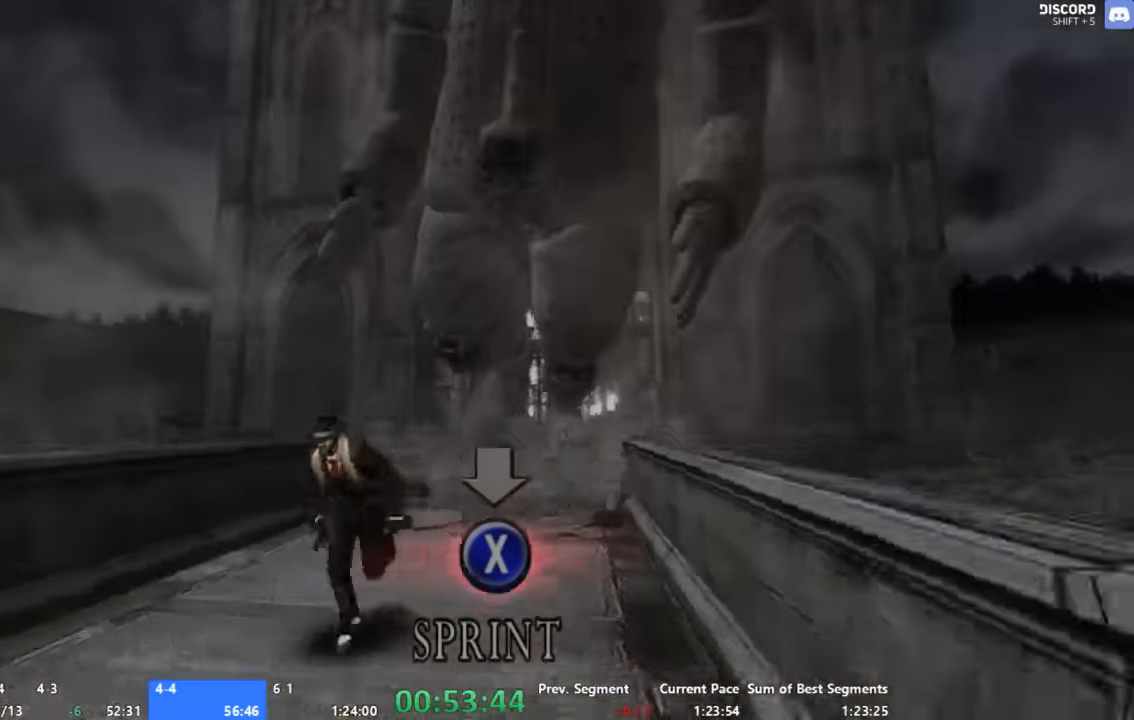
{"buttons": ["X"], "left_stick": "center", "right_stick": "center", "events": []}
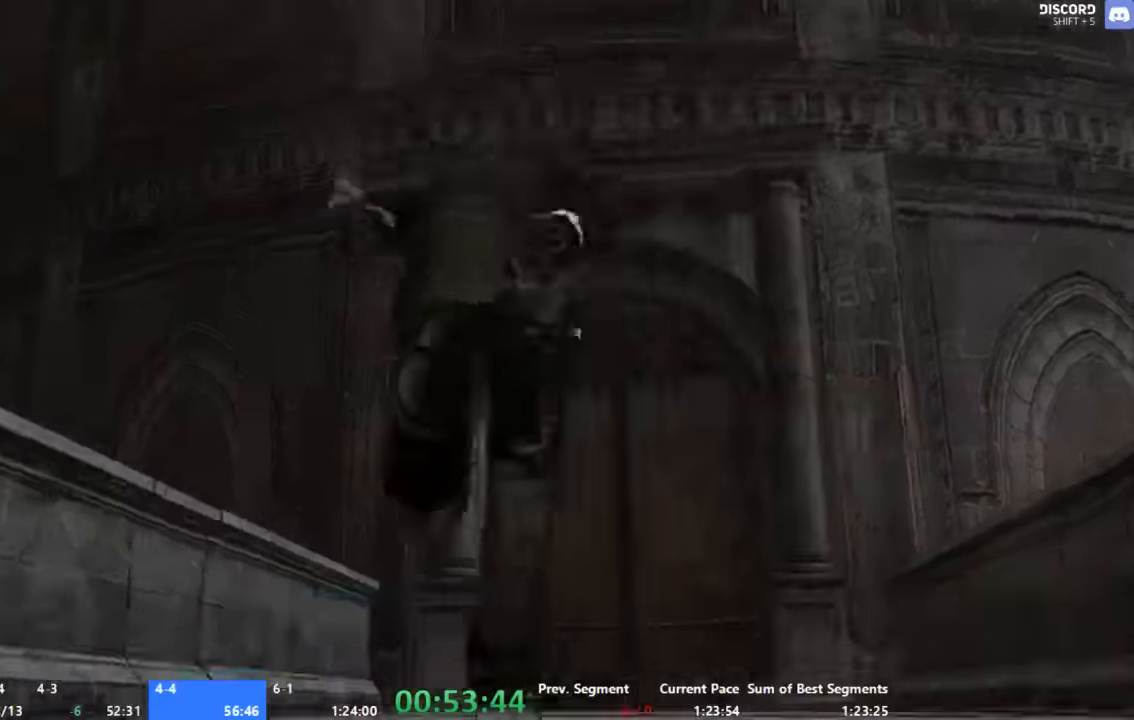
{"buttons": [], "left_stick": "center", "right_stick": "center", "events": [[33, "X", "up"]]}
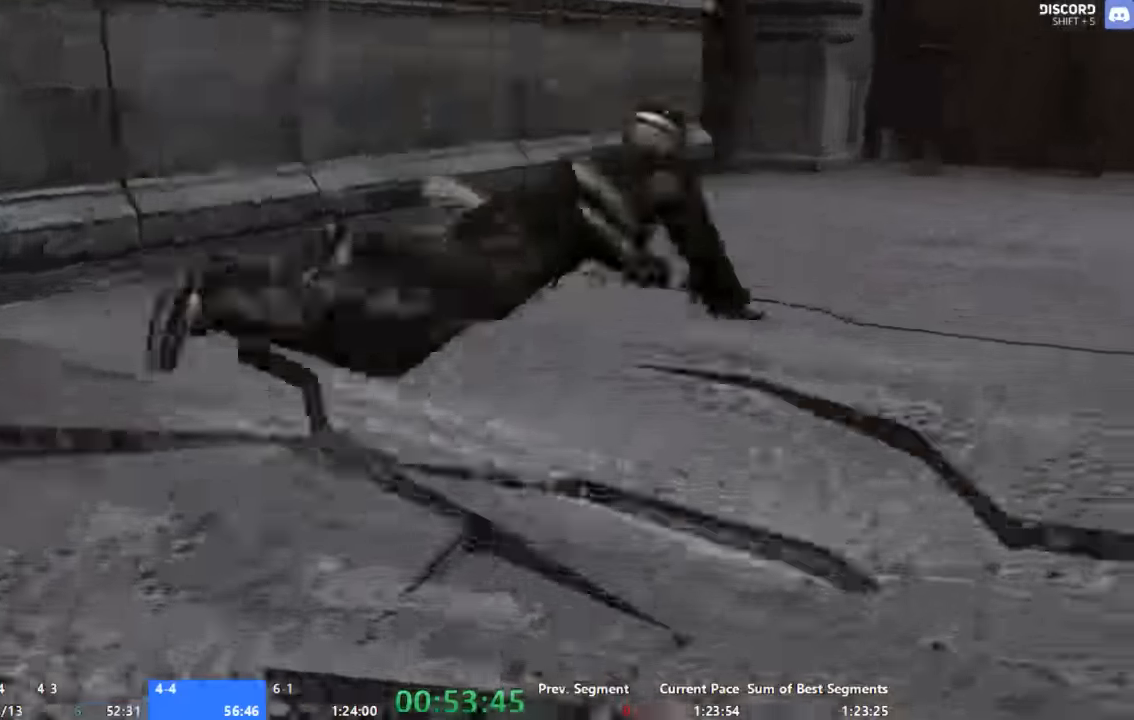
{"buttons": [], "left_stick": "center", "right_stick": "center", "events": []}
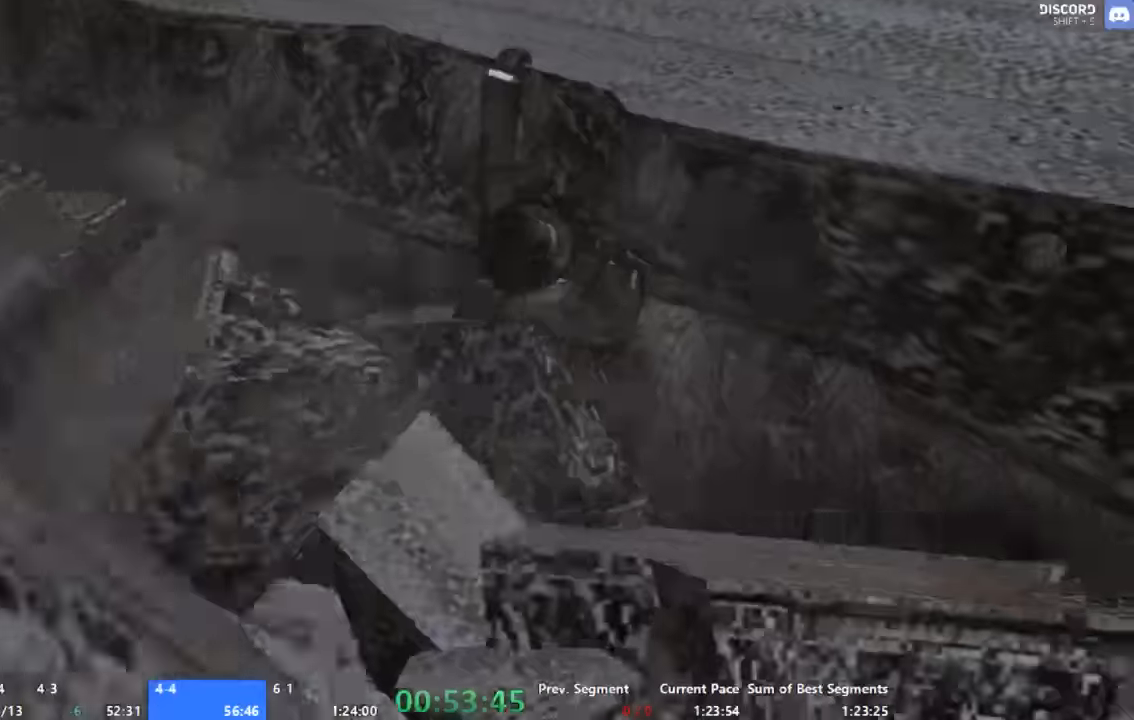
{"buttons": ["X"], "left_stick": "center", "right_stick": "center", "events": [[66, "X", "down"], [233, "X", "up"], [333, "X", "down"], [400, "X", "up"], [466, "X", "down"]]}
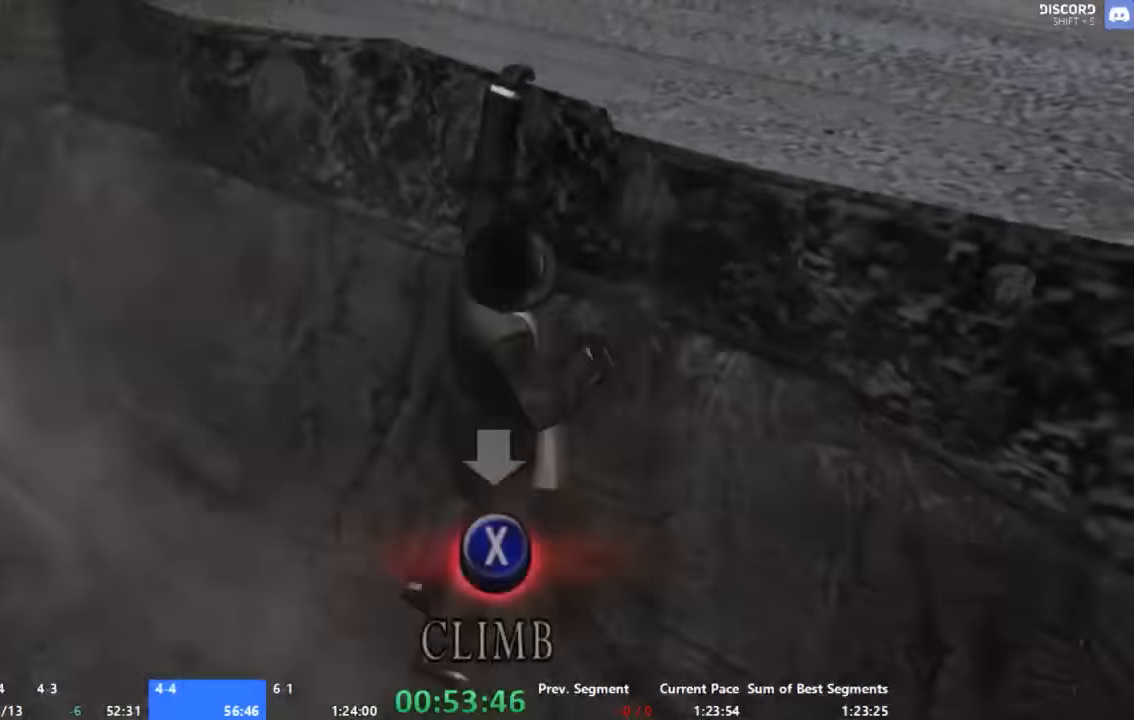
{"buttons": ["X"], "left_stick": "center", "right_stick": "center", "events": [[33, "X", "up"], [200, "X", "down"], [266, "X", "up"], [333, "X", "down"], [400, "X", "up"], [466, "X", "down"]]}